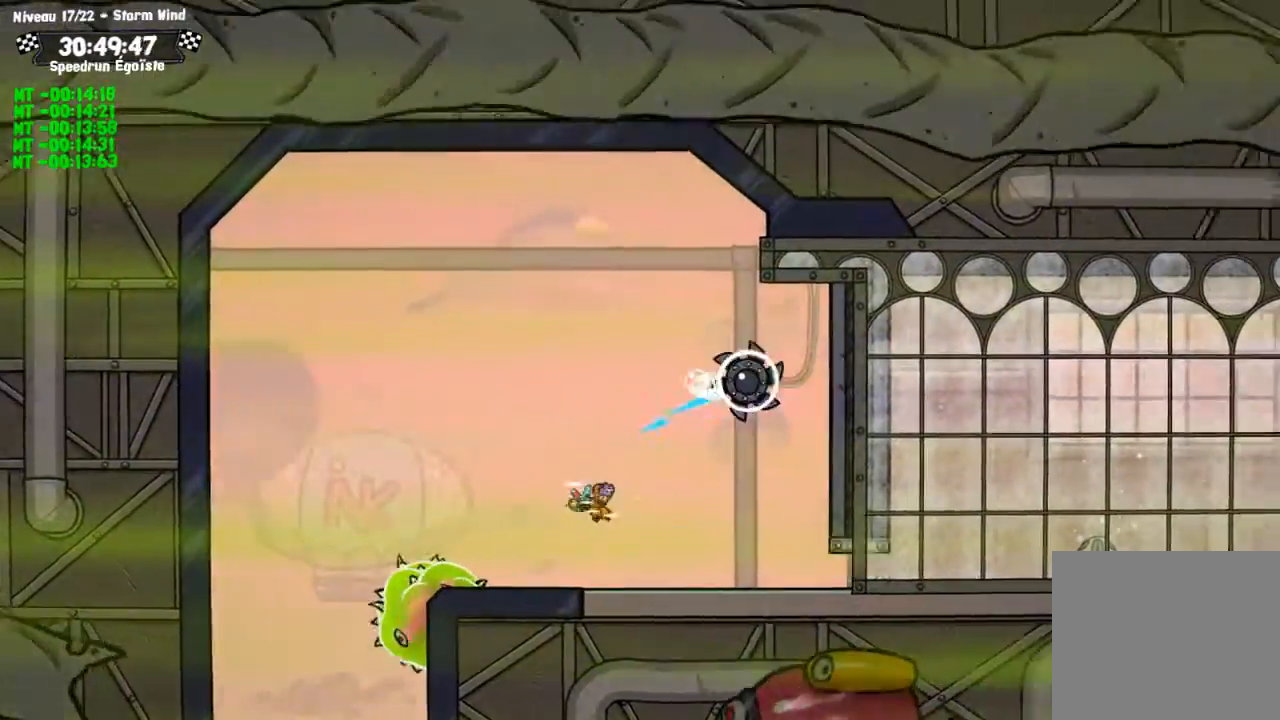
Gameplay with a controller (PlayStation layout); each line is a JSON object with the inputs held at the frame after it. "events" lists button and stick changes between this image and that frame as [ms after this image, input, new state], when the widget could be followed in between. Not read: R3.
{"buttons": ["CROSS", "SQUARE"], "left_stick": "up", "right_stick": "center", "events": [[267, "CROSS", "down"]]}
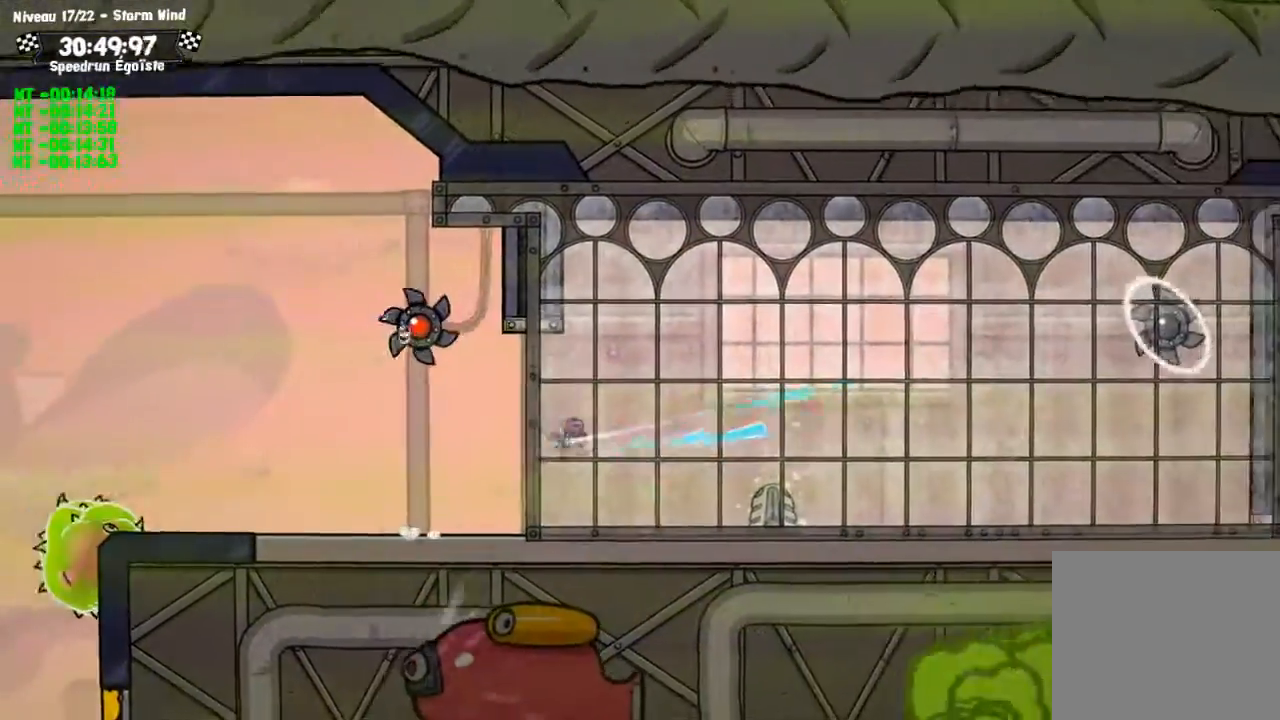
{"buttons": ["SQUARE"], "left_stick": "center", "right_stick": "center", "events": [[67, "CROSS", "up"], [67, "left_stick", "center"]]}
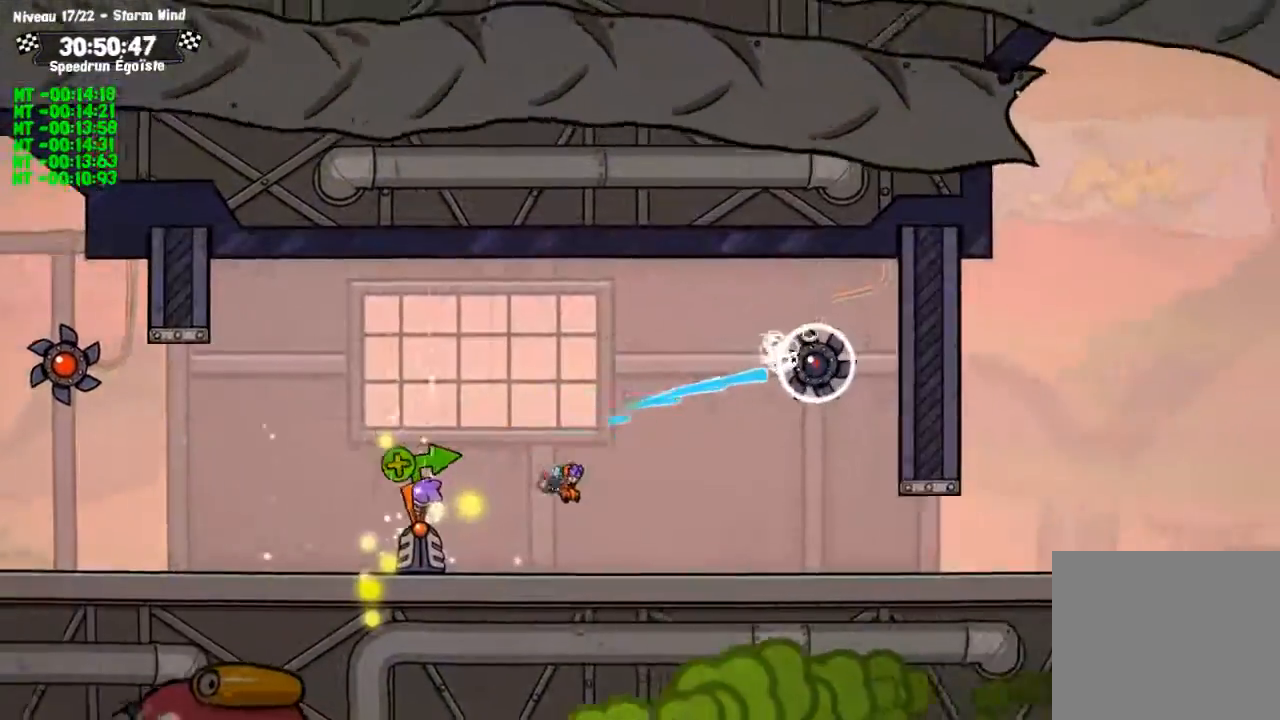
{"buttons": [], "left_stick": "center", "right_stick": "center", "events": [[333, "SQUARE", "up"]]}
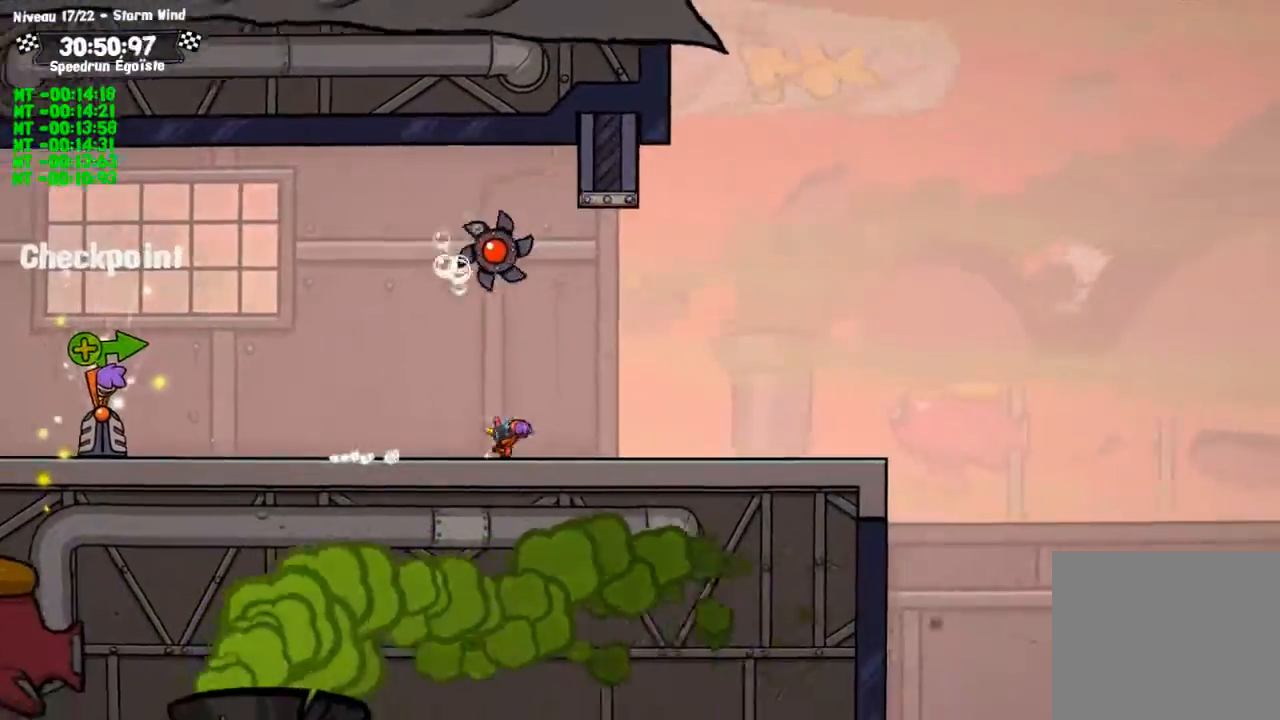
{"buttons": [], "left_stick": "center", "right_stick": "center", "events": []}
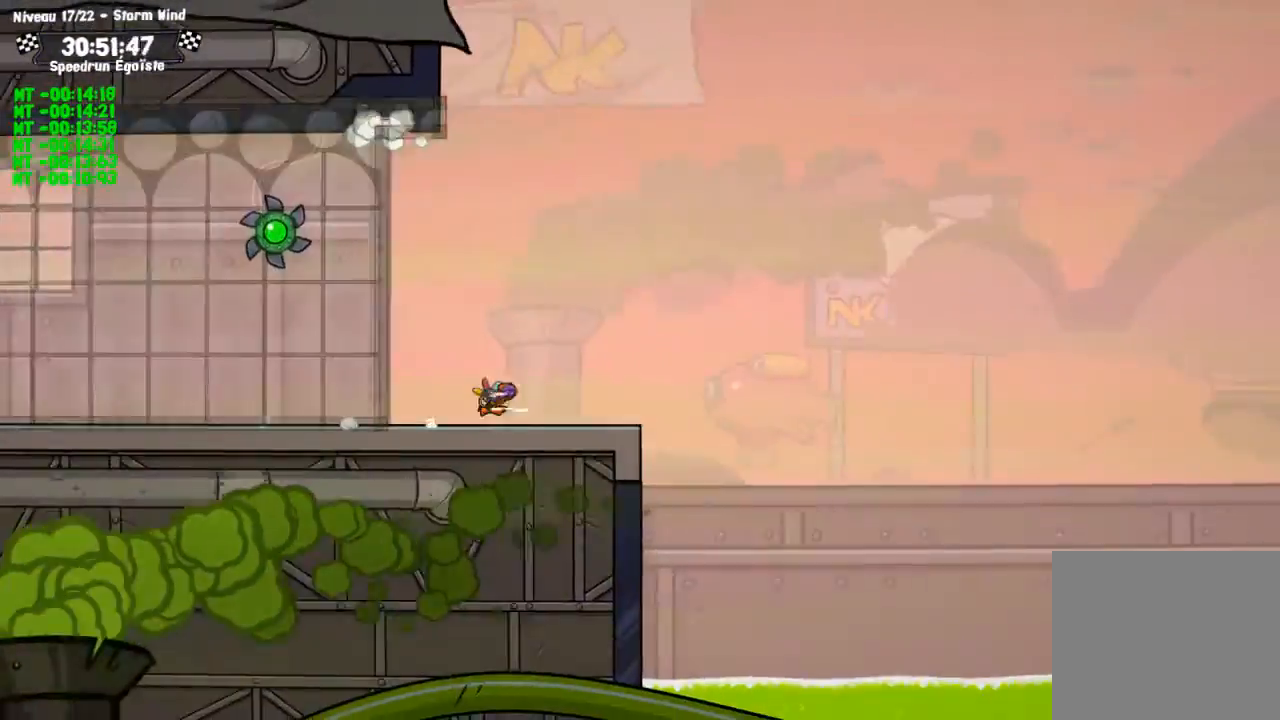
{"buttons": [], "left_stick": "center", "right_stick": "center", "events": [[166, "left_stick", "down"], [267, "TRIANGLE", "down"], [400, "TRIANGLE", "up"], [500, "left_stick", "center"]]}
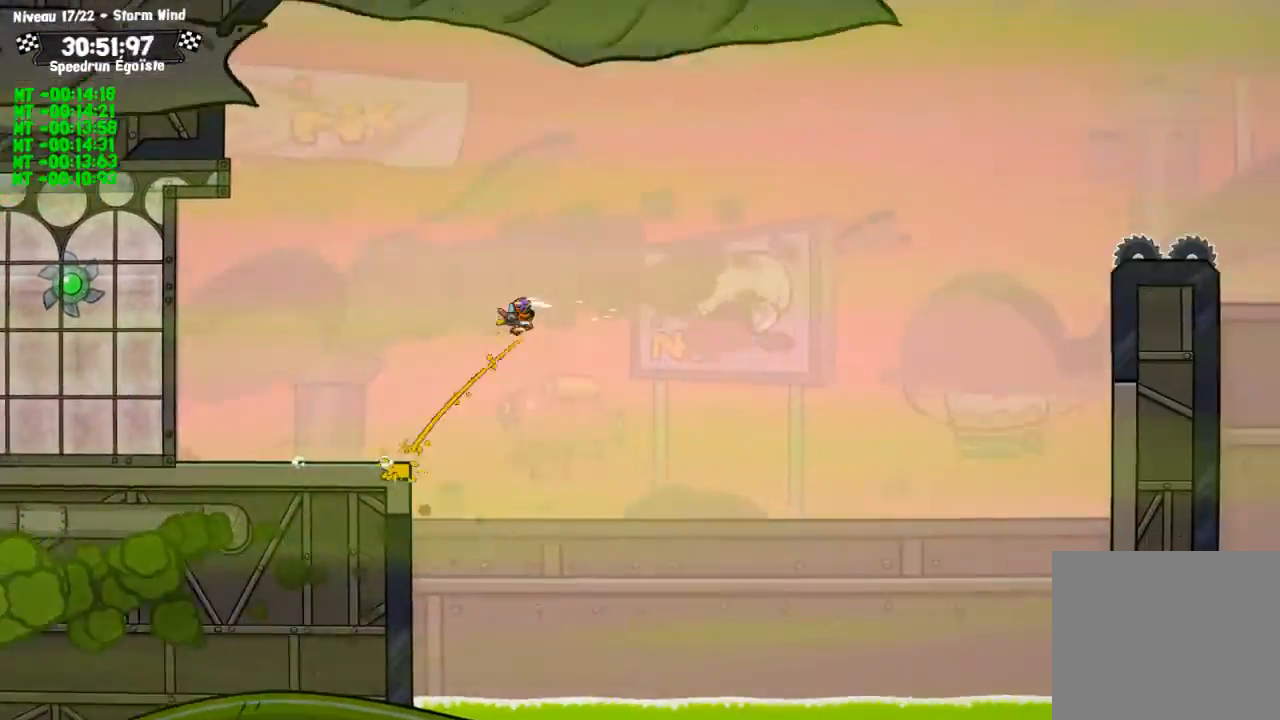
{"buttons": [], "left_stick": "center", "right_stick": "center", "events": []}
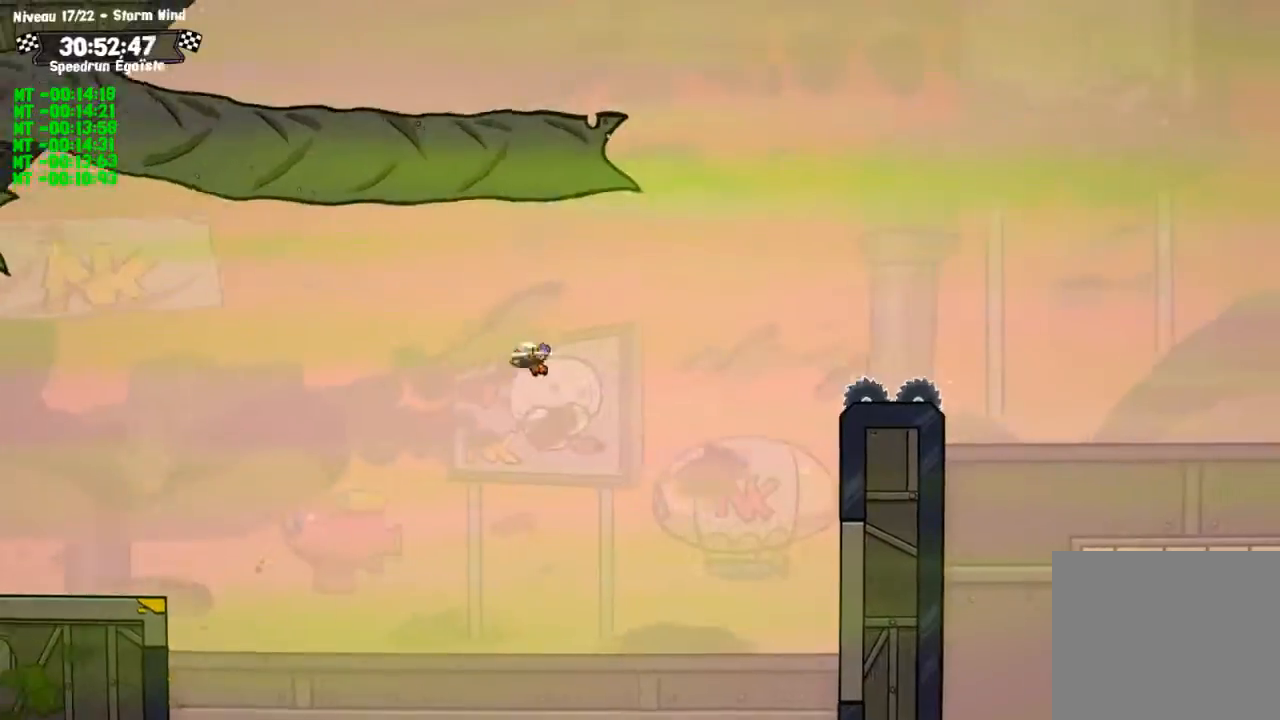
{"buttons": [], "left_stick": "center", "right_stick": "center", "events": []}
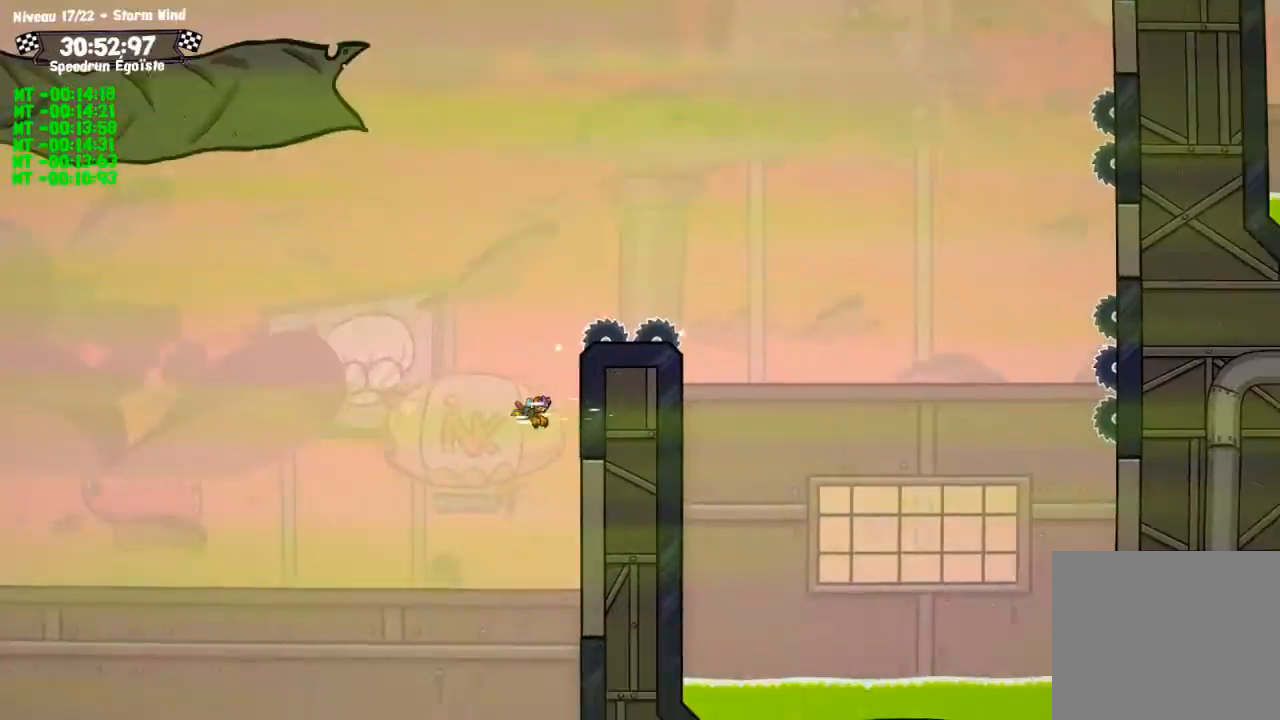
{"buttons": [], "left_stick": "center", "right_stick": "center", "events": [[34, "TRIANGLE", "down"], [200, "TRIANGLE", "up"]]}
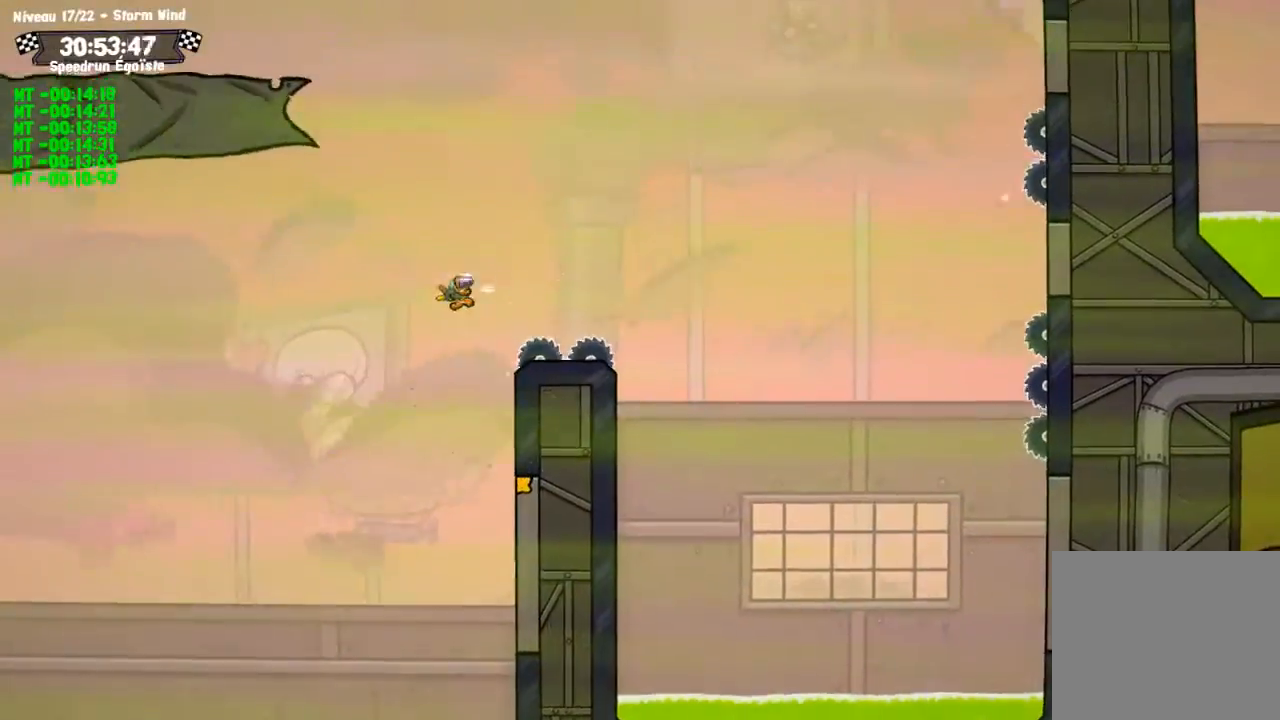
{"buttons": [], "left_stick": "center", "right_stick": "center", "events": []}
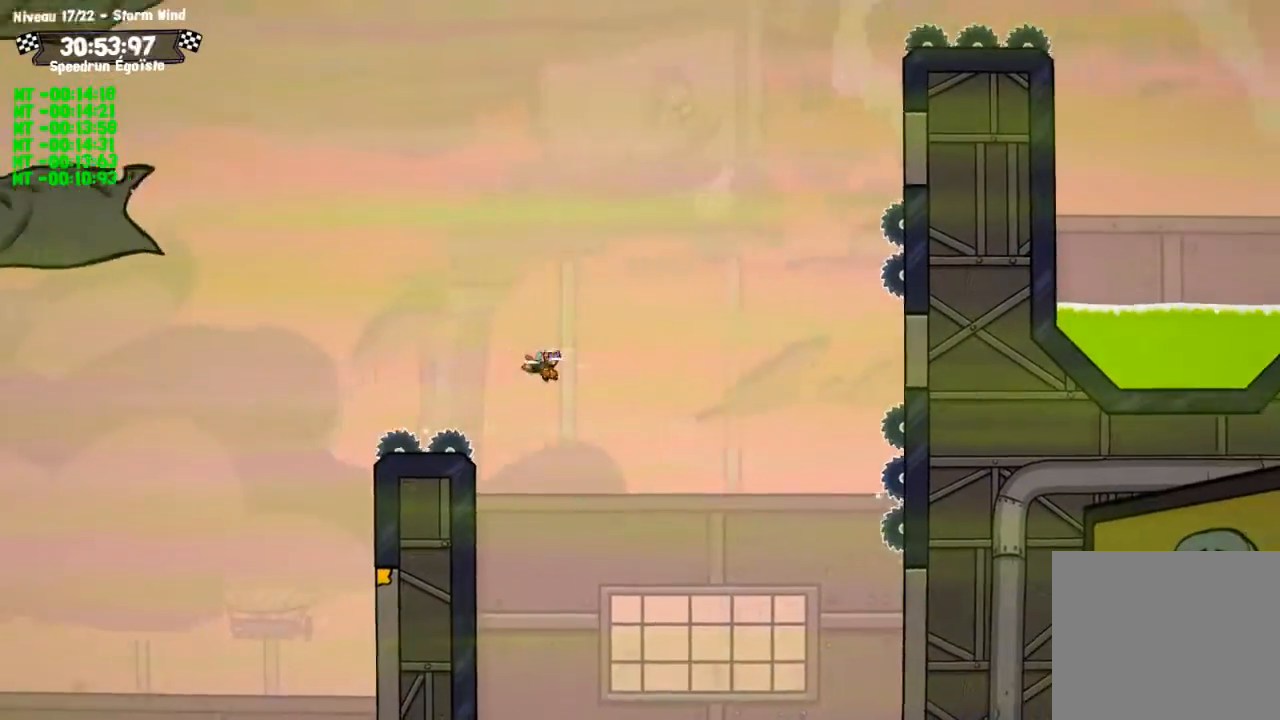
{"buttons": [], "left_stick": "center", "right_stick": "center", "events": []}
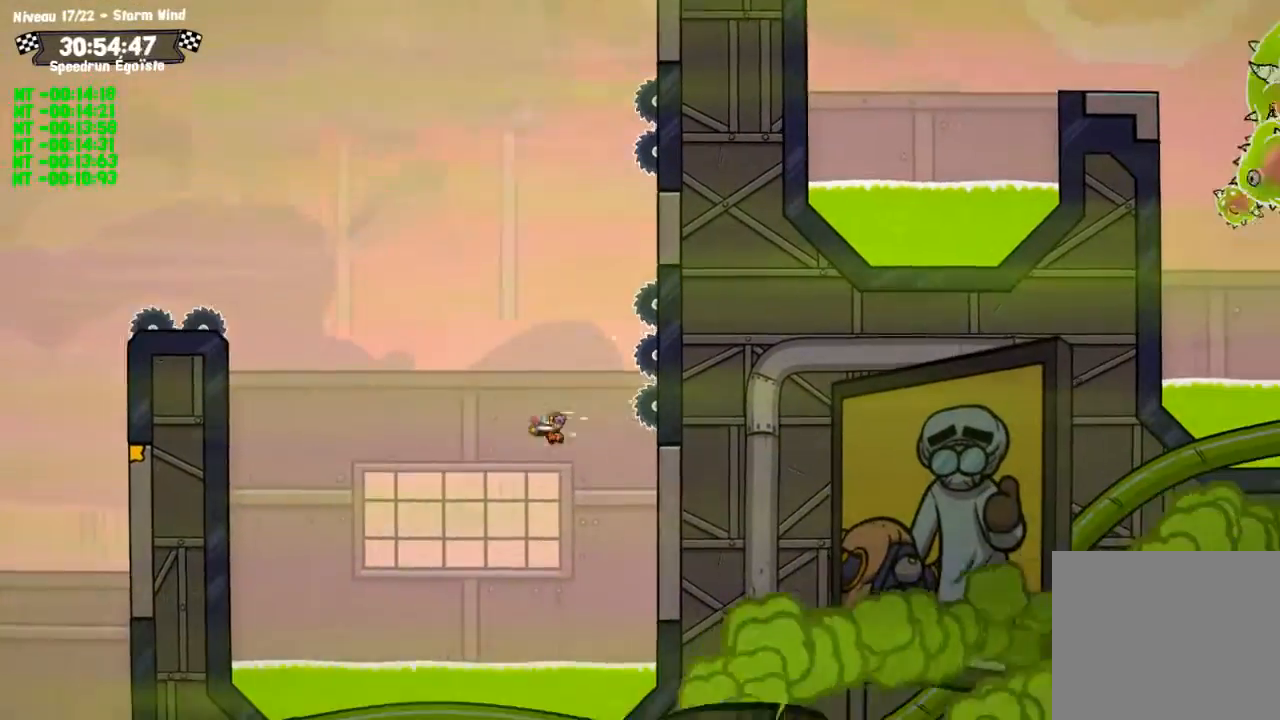
{"buttons": ["CIRCLE"], "left_stick": "up", "right_stick": "center", "events": [[100, "CIRCLE", "down"], [166, "left_stick", "up"]]}
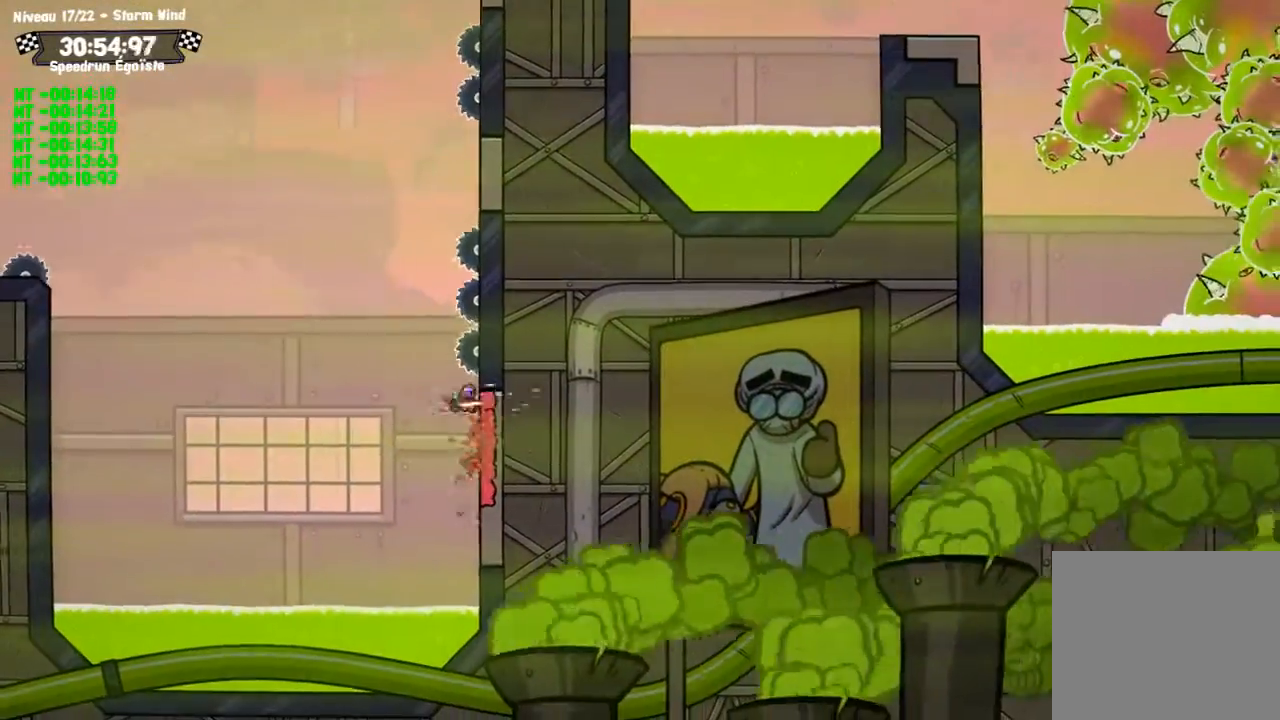
{"buttons": [], "left_stick": "up", "right_stick": "center", "events": [[100, "TRIANGLE", "down"], [134, "CIRCLE", "up"], [267, "TRIANGLE", "up"]]}
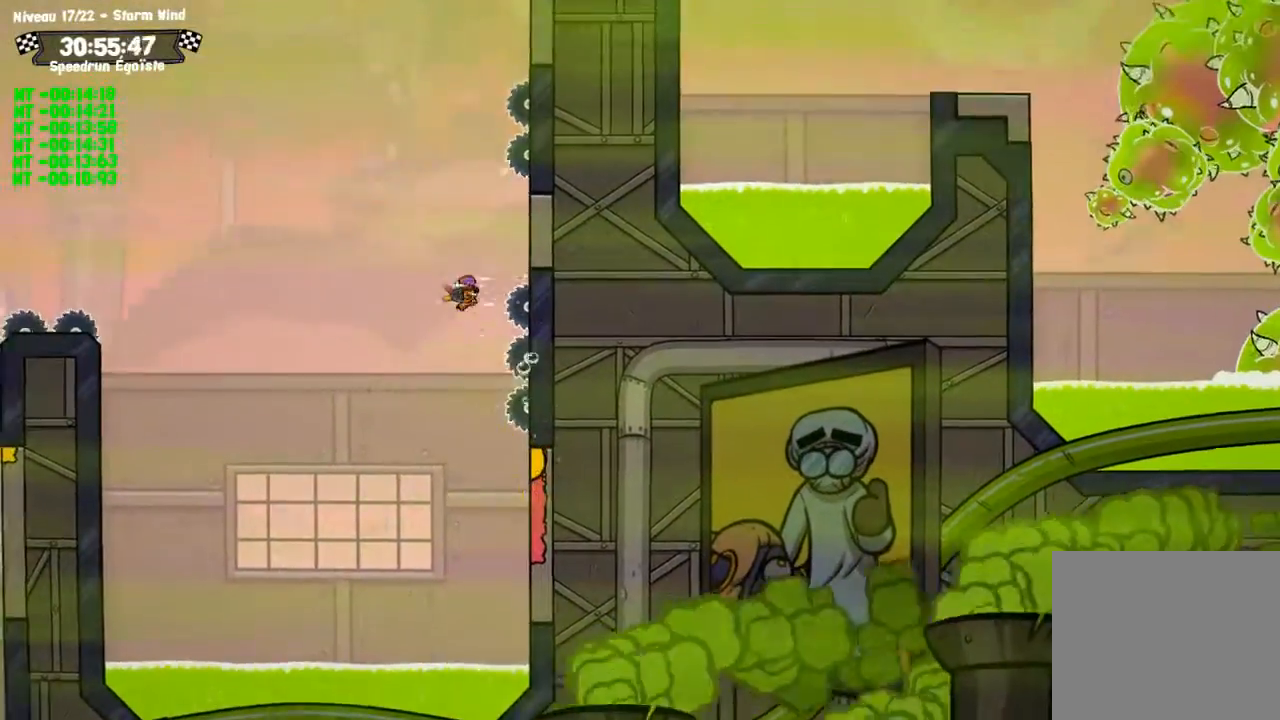
{"buttons": [], "left_stick": "up", "right_stick": "center", "events": [[200, "TRIANGLE", "down"], [333, "TRIANGLE", "up"]]}
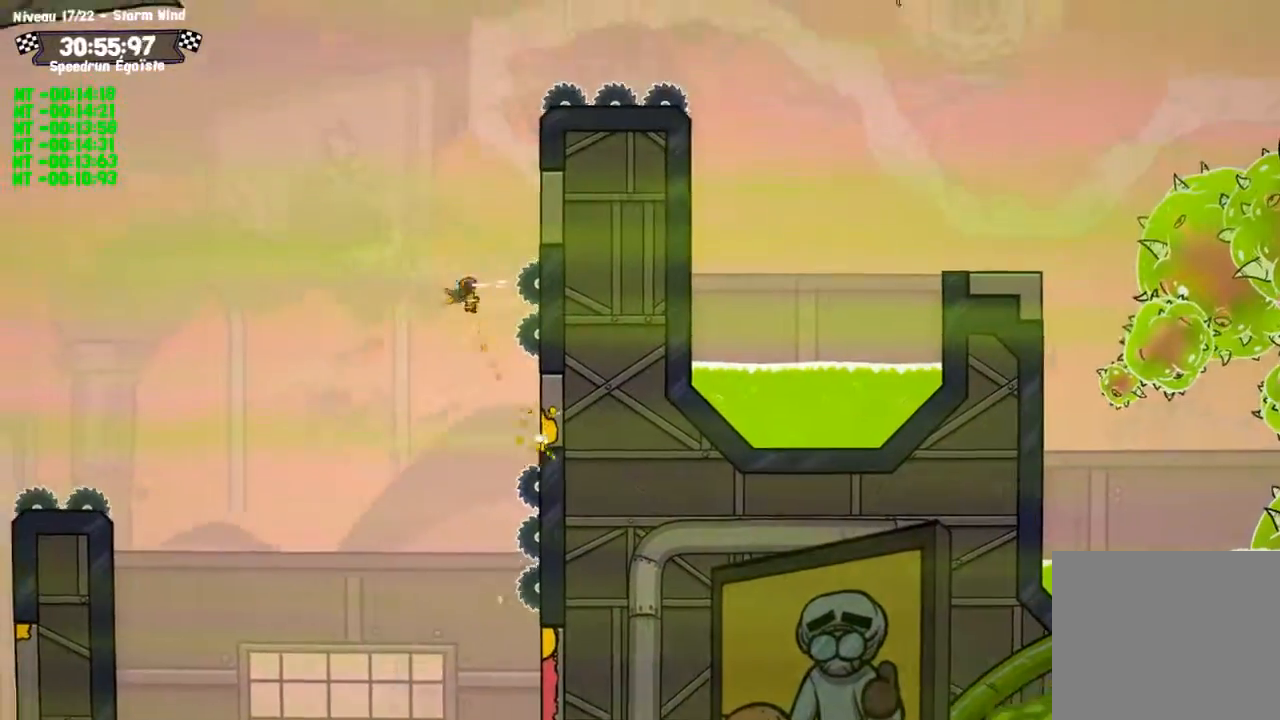
{"buttons": [], "left_stick": "up", "right_stick": "center", "events": [[267, "TRIANGLE", "down"], [367, "TRIANGLE", "up"]]}
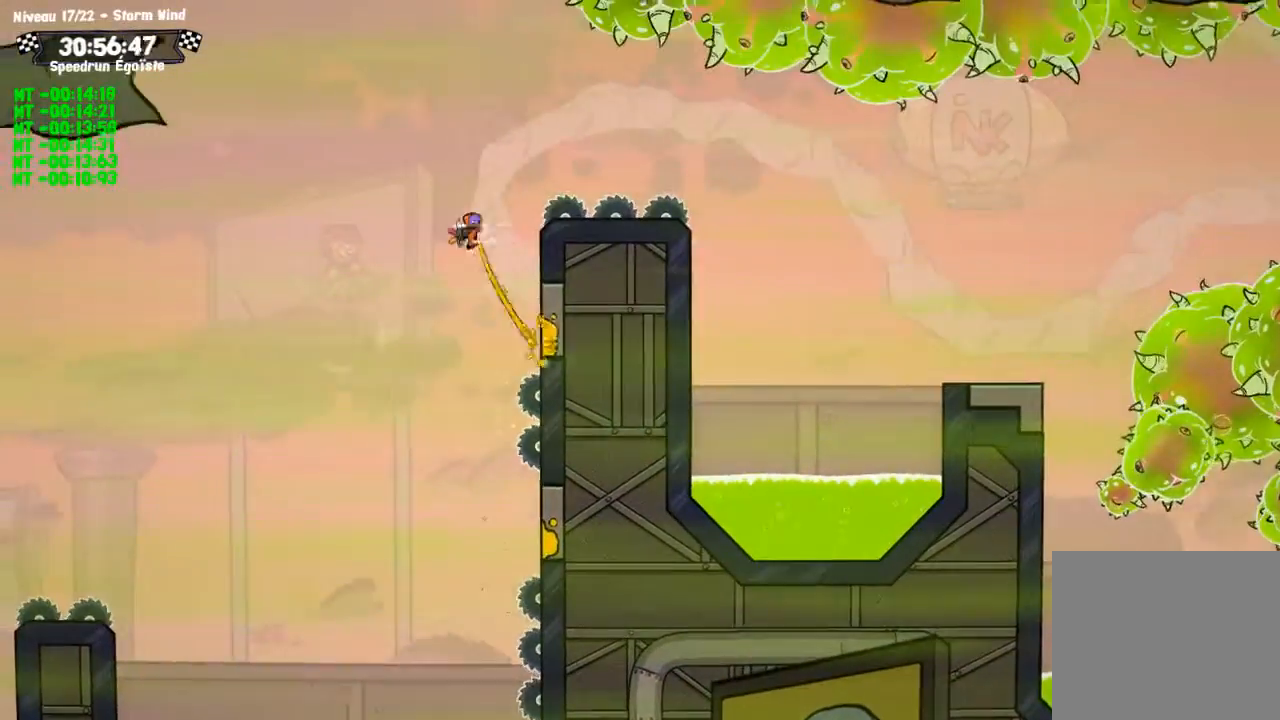
{"buttons": [], "left_stick": "center", "right_stick": "center", "events": [[233, "left_stick", "center"]]}
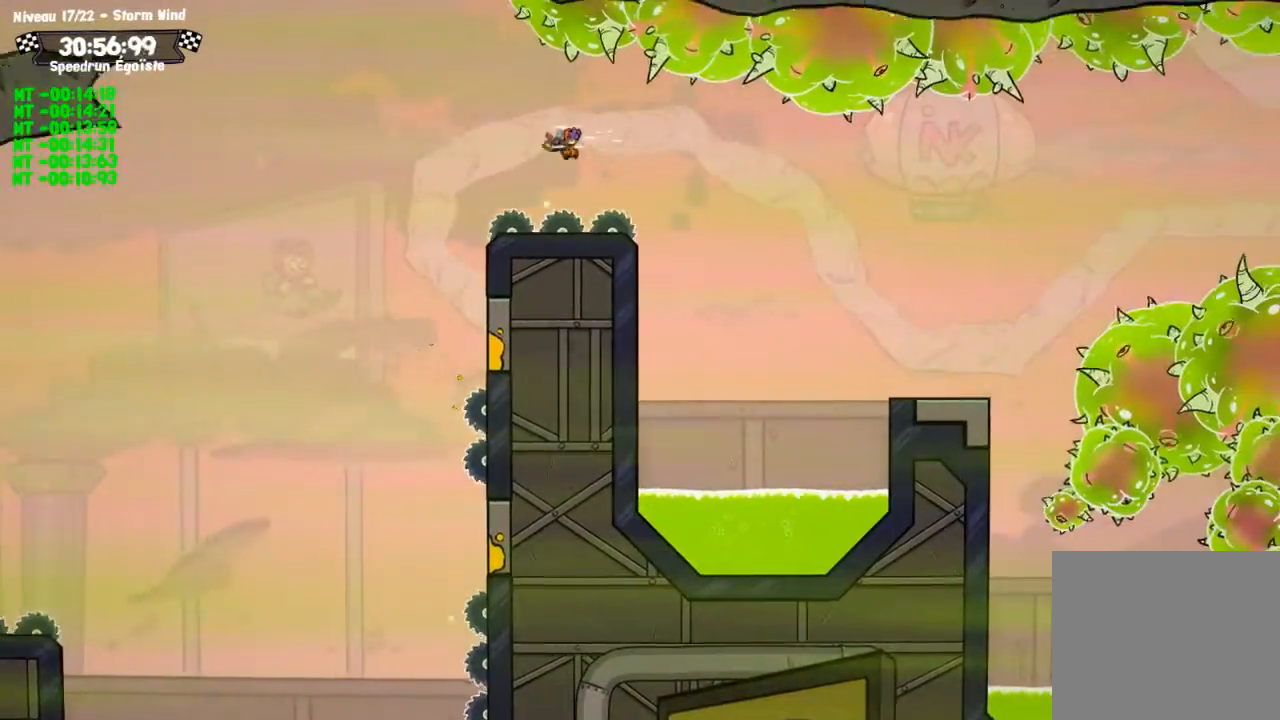
{"buttons": [], "left_stick": "center", "right_stick": "center"}
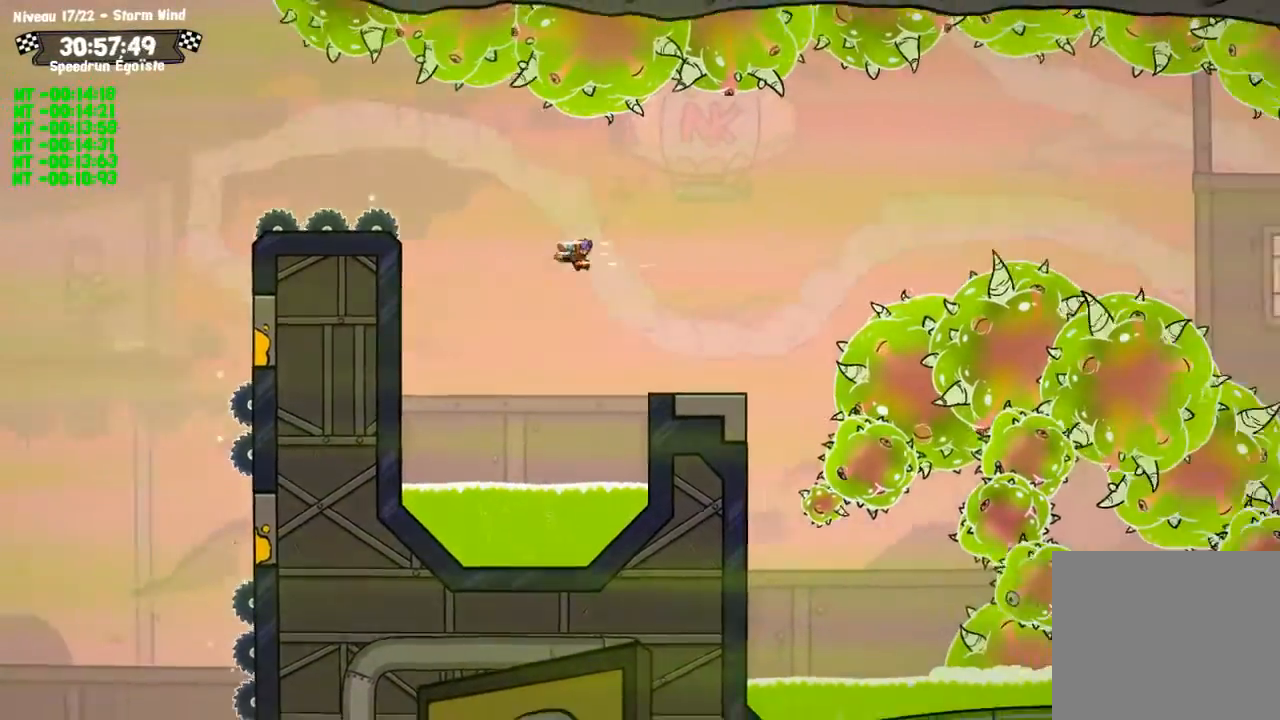
{"buttons": [], "left_stick": "center", "right_stick": "center", "events": [[66, "left_stick", "down"], [166, "left_stick", "center"], [233, "TRIANGLE", "down"], [233, "left_stick", "down"], [333, "TRIANGLE", "up"], [400, "left_stick", "center"]]}
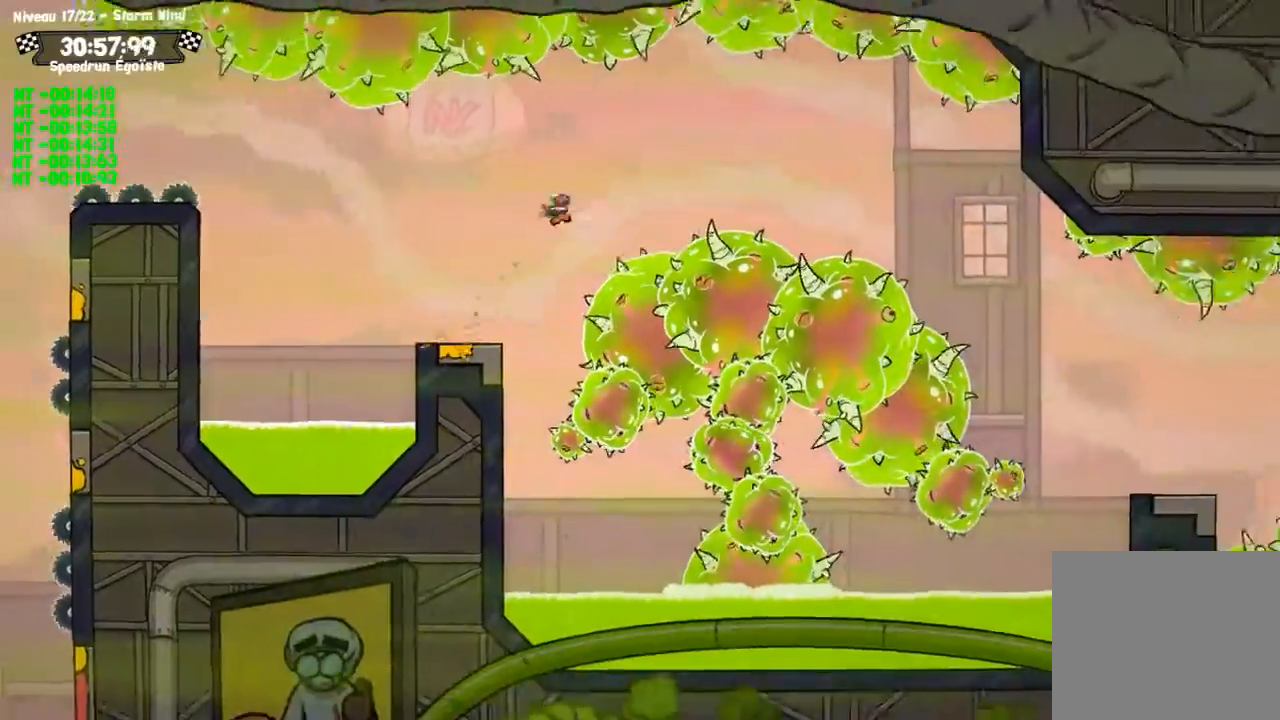
{"buttons": [], "left_stick": "center", "right_stick": "center", "events": []}